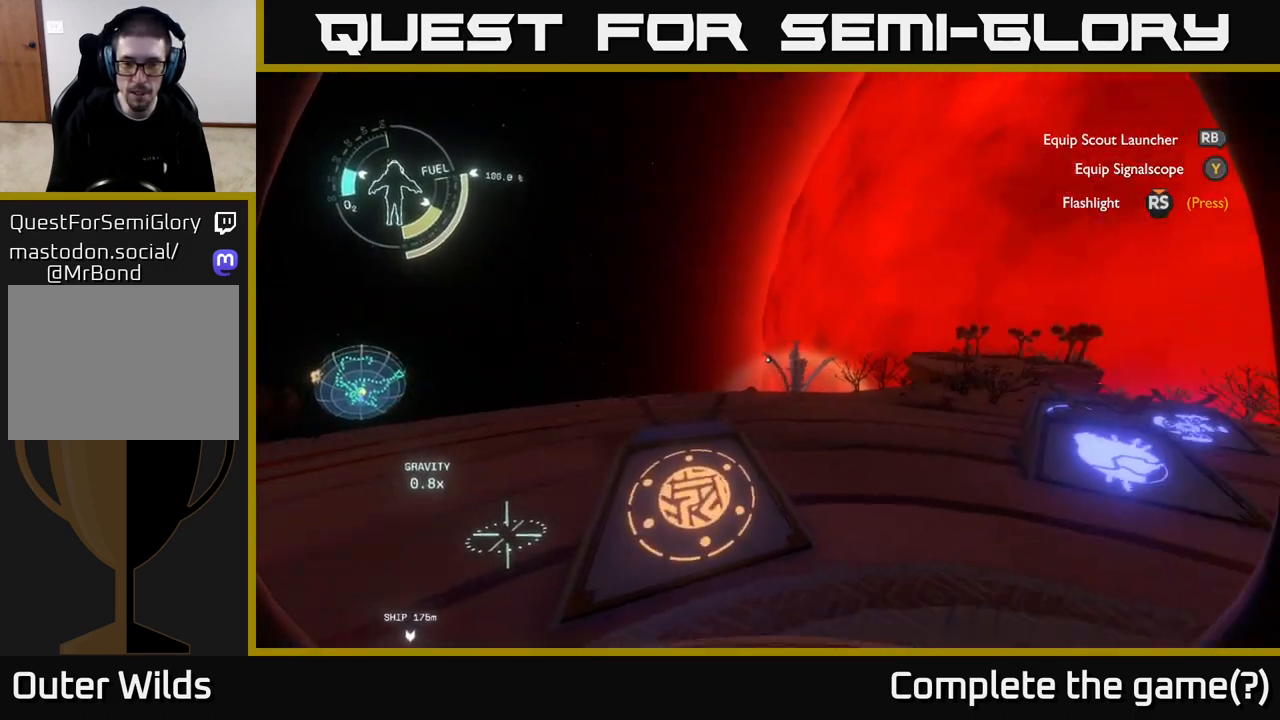
Gameplay with a controller (Xbox layout); each line is a JSON object with the inputs held at the frame after it. "events" lists button and stick changes between this image and that frame as [ms after this image, input, new state], when the widget could be followed in between.
{"buttons": [], "left_stick": "center", "right_stick": "center", "events": [[17, "right_stick", "down-right"], [500, "right_stick", "center"]]}
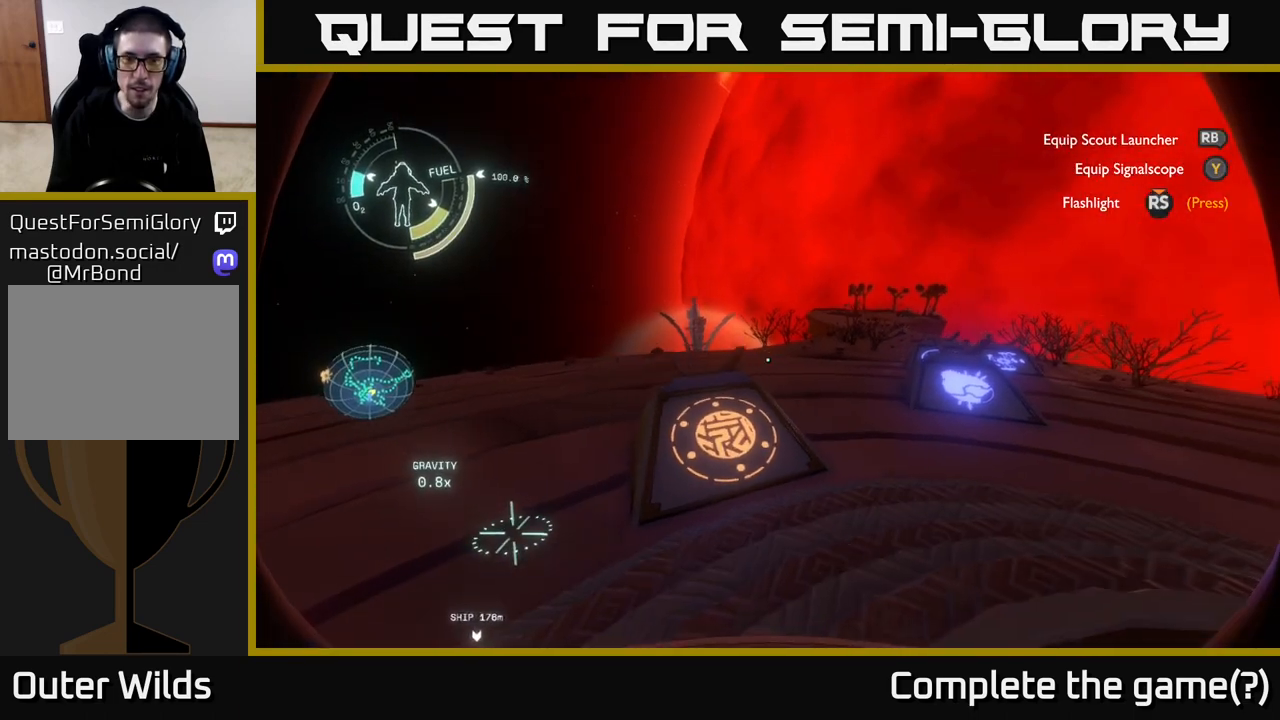
{"buttons": [], "left_stick": "right", "right_stick": "center", "events": [[267, "right_stick", "up"], [383, "left_stick", "right"], [483, "right_stick", "center"]]}
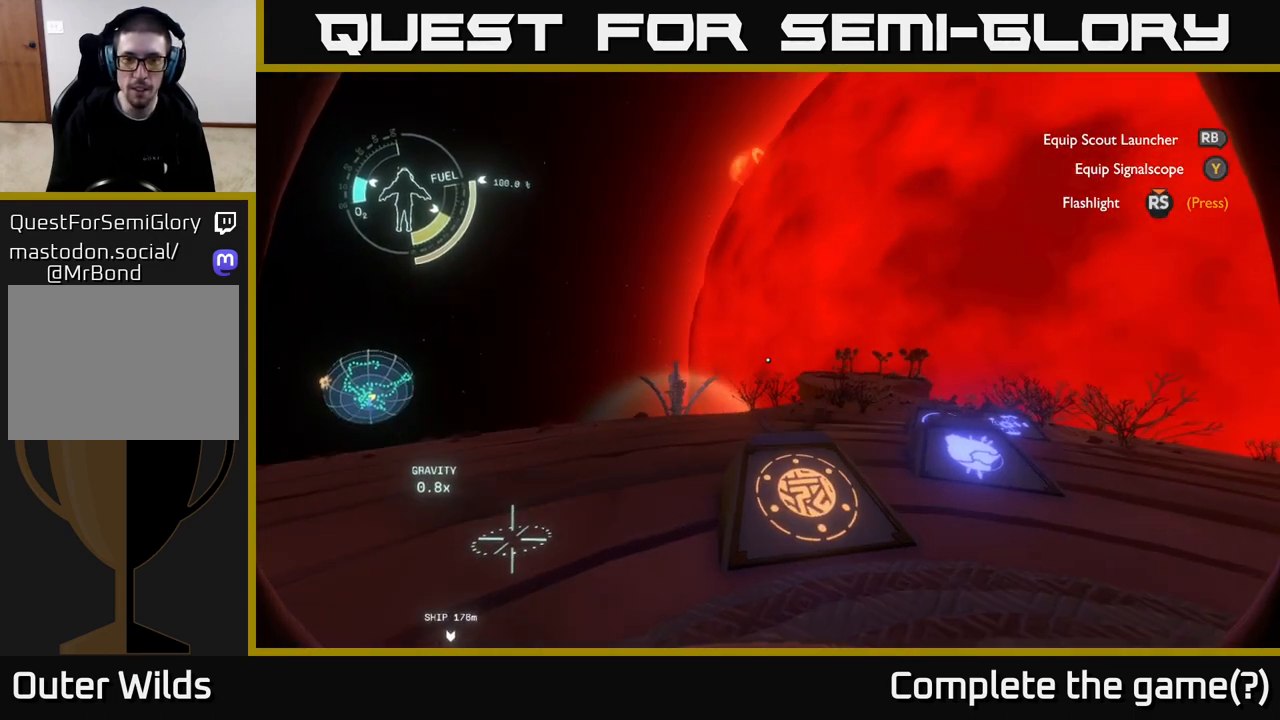
{"buttons": [], "left_stick": "right", "right_stick": "center", "events": []}
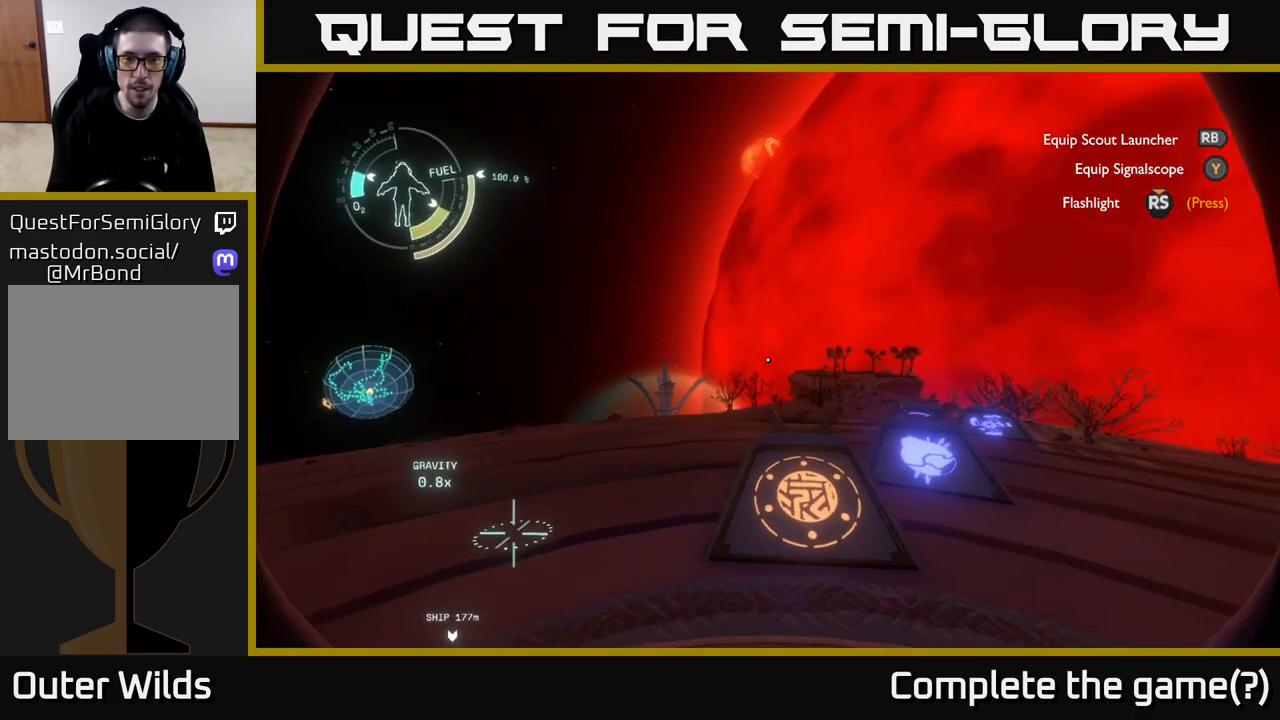
{"buttons": [], "left_stick": "center", "right_stick": "right", "events": [[33, "right_stick", "up-right"], [217, "left_stick", "center"], [367, "right_stick", "right"]]}
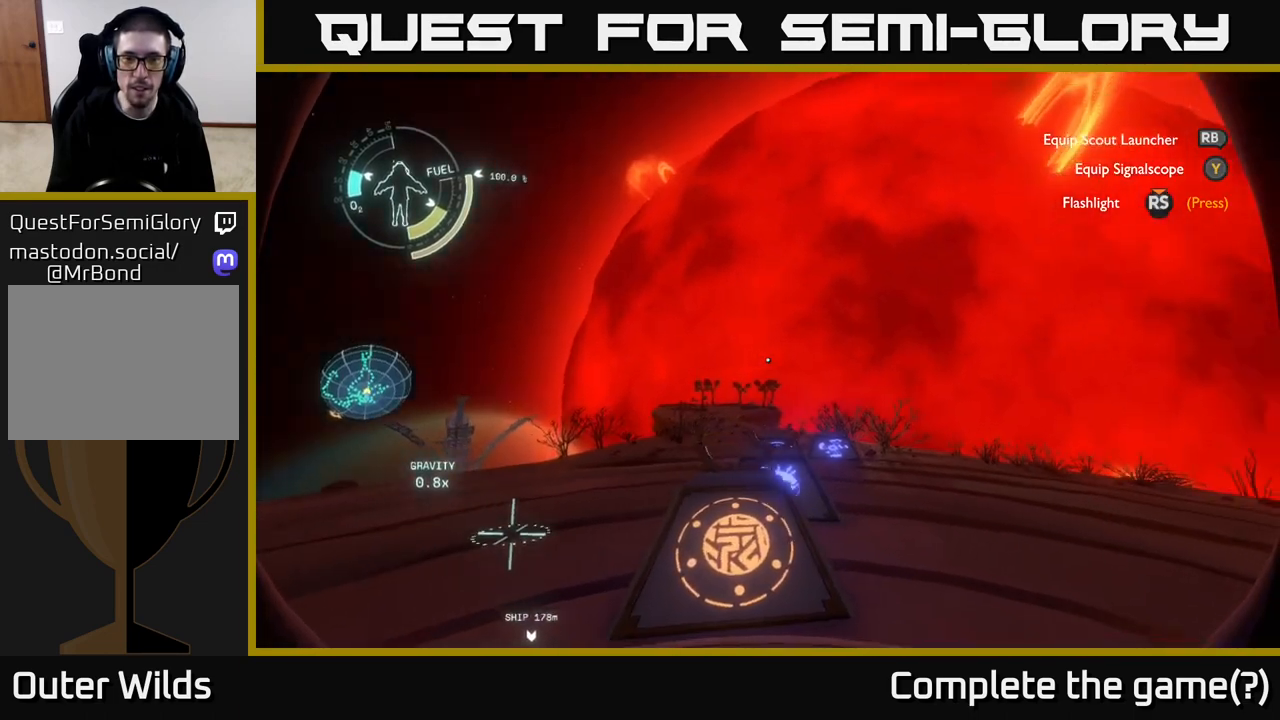
{"buttons": [], "left_stick": "center", "right_stick": "right", "events": [[100, "right_stick", "center"], [467, "right_stick", "right"]]}
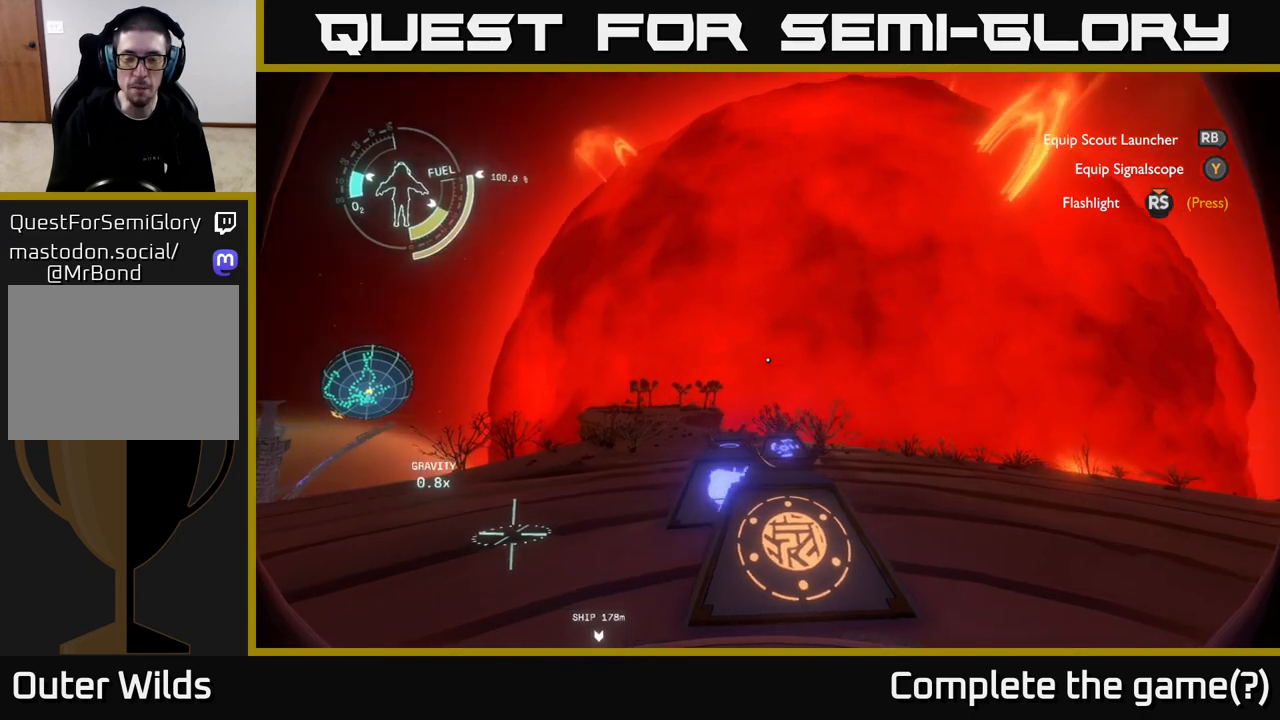
{"buttons": [], "left_stick": "right", "right_stick": "center", "events": [[317, "left_stick", "right"], [317, "right_stick", "center"]]}
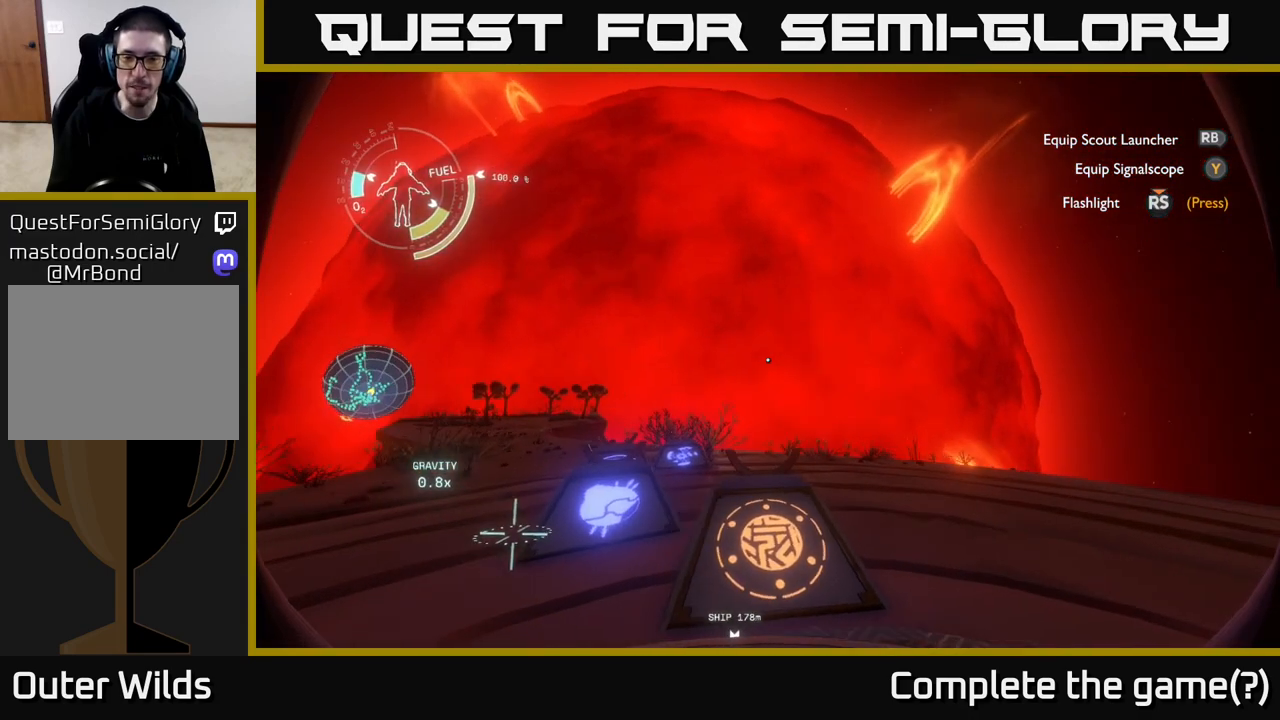
{"buttons": [], "left_stick": "center", "right_stick": "center", "events": [[17, "left_stick", "center"], [200, "left_stick", "right"], [483, "left_stick", "center"]]}
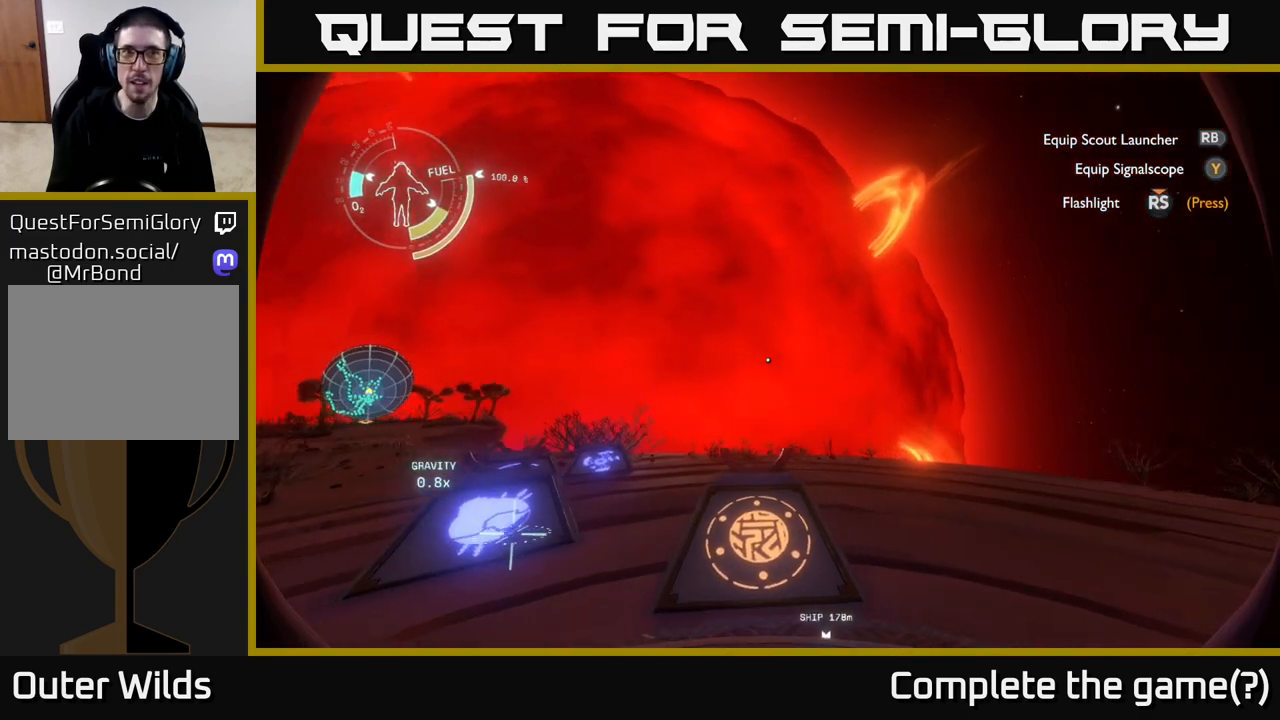
{"buttons": [], "left_stick": "center", "right_stick": "right", "events": [[17, "right_stick", "right"], [217, "left_stick", "right"], [383, "left_stick", "center"]]}
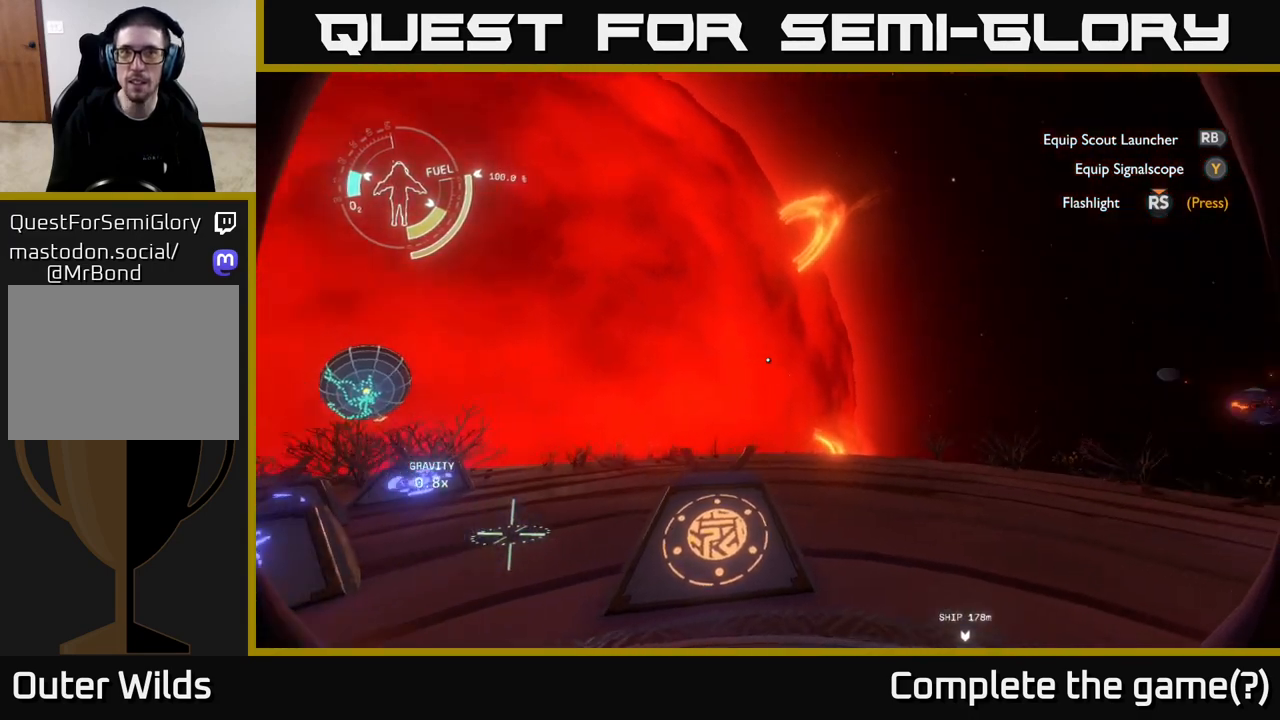
{"buttons": [], "left_stick": "right", "right_stick": "center", "events": [[33, "left_stick", "right"], [150, "left_stick", "center"], [283, "right_stick", "center"], [350, "left_stick", "right"]]}
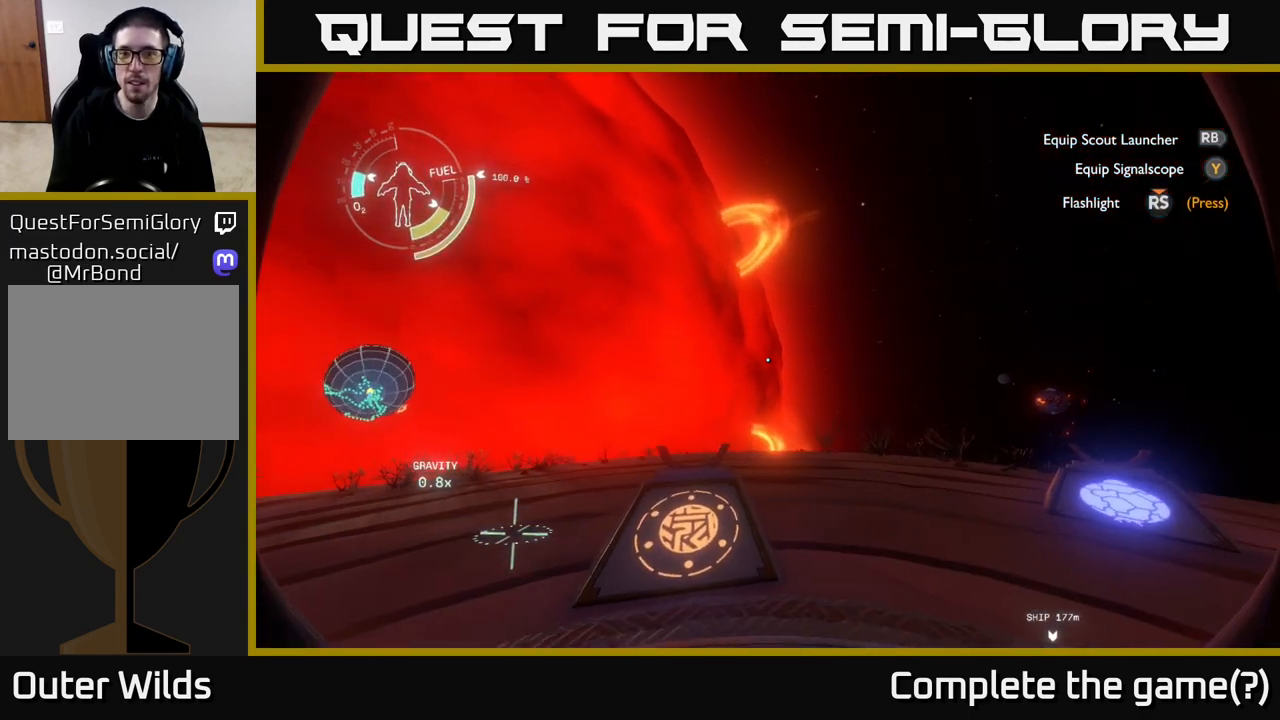
{"buttons": [], "left_stick": "center", "right_stick": "center", "events": [[67, "left_stick", "center"], [300, "left_stick", "right"], [483, "left_stick", "center"]]}
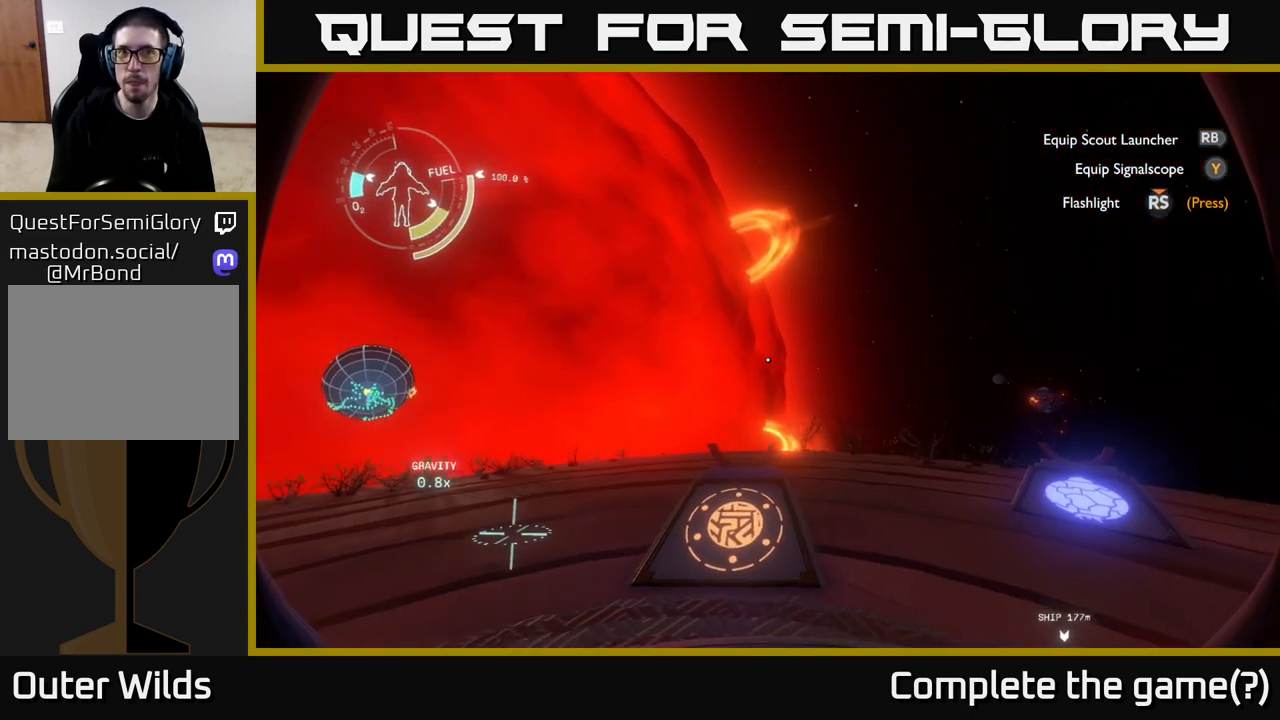
{"buttons": [], "left_stick": "center", "right_stick": "center", "events": [[317, "left_stick", "right"], [500, "left_stick", "center"]]}
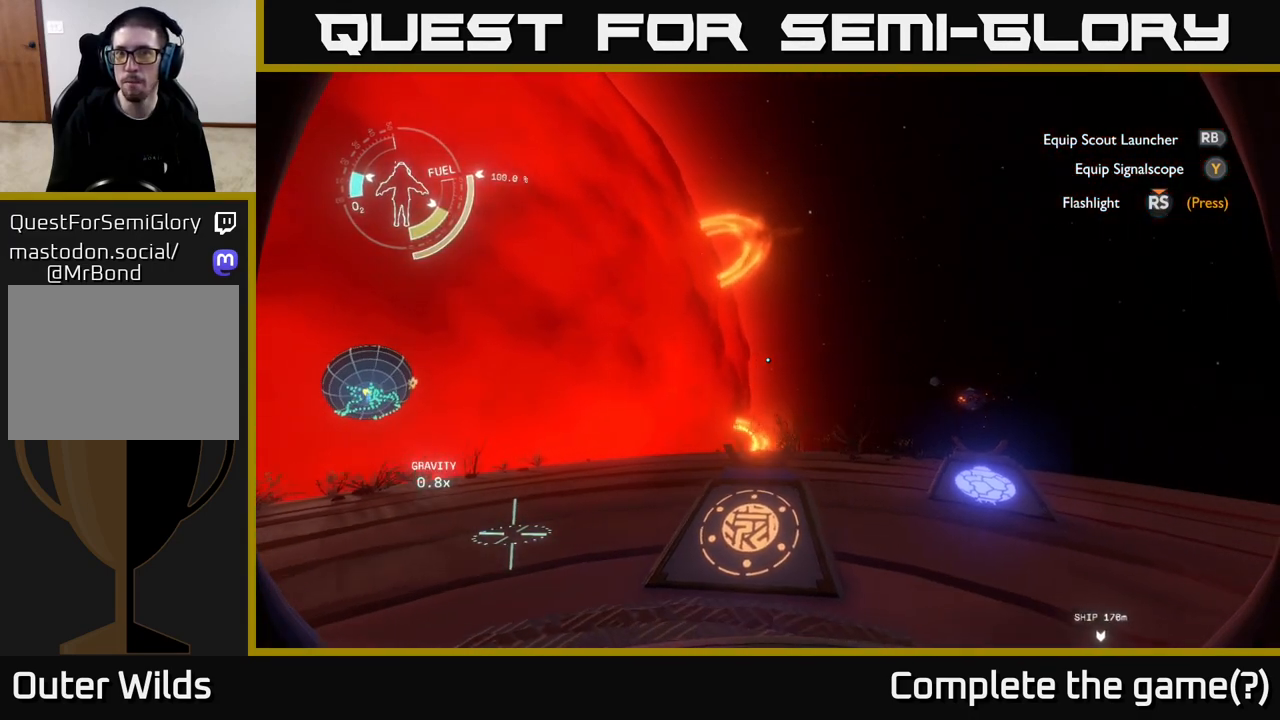
{"buttons": [], "left_stick": "right", "right_stick": "right", "events": [[350, "left_stick", "right"], [400, "right_stick", "right"]]}
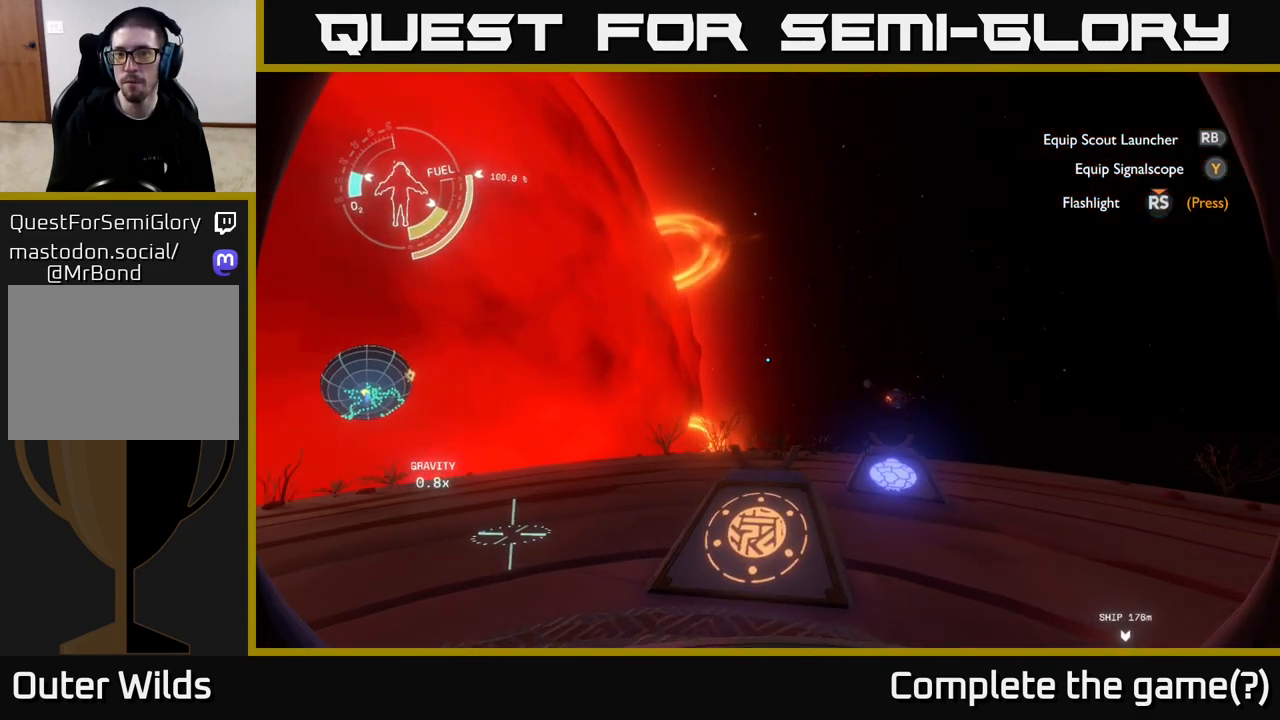
{"buttons": [], "left_stick": "center", "right_stick": "right", "events": [[383, "left_stick", "center"]]}
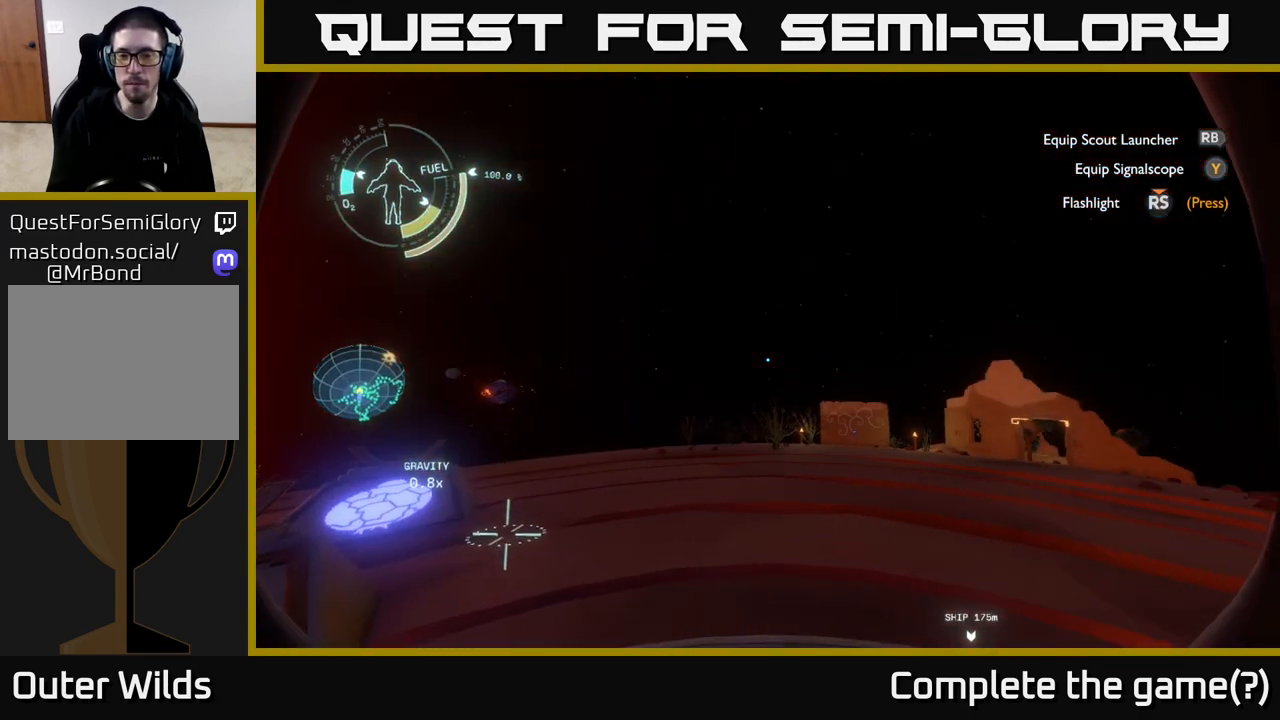
{"buttons": [], "left_stick": "up-right", "right_stick": "down-right", "events": [[17, "right_stick", "center"], [233, "right_stick", "right"], [350, "left_stick", "up-right"], [400, "right_stick", "down-right"]]}
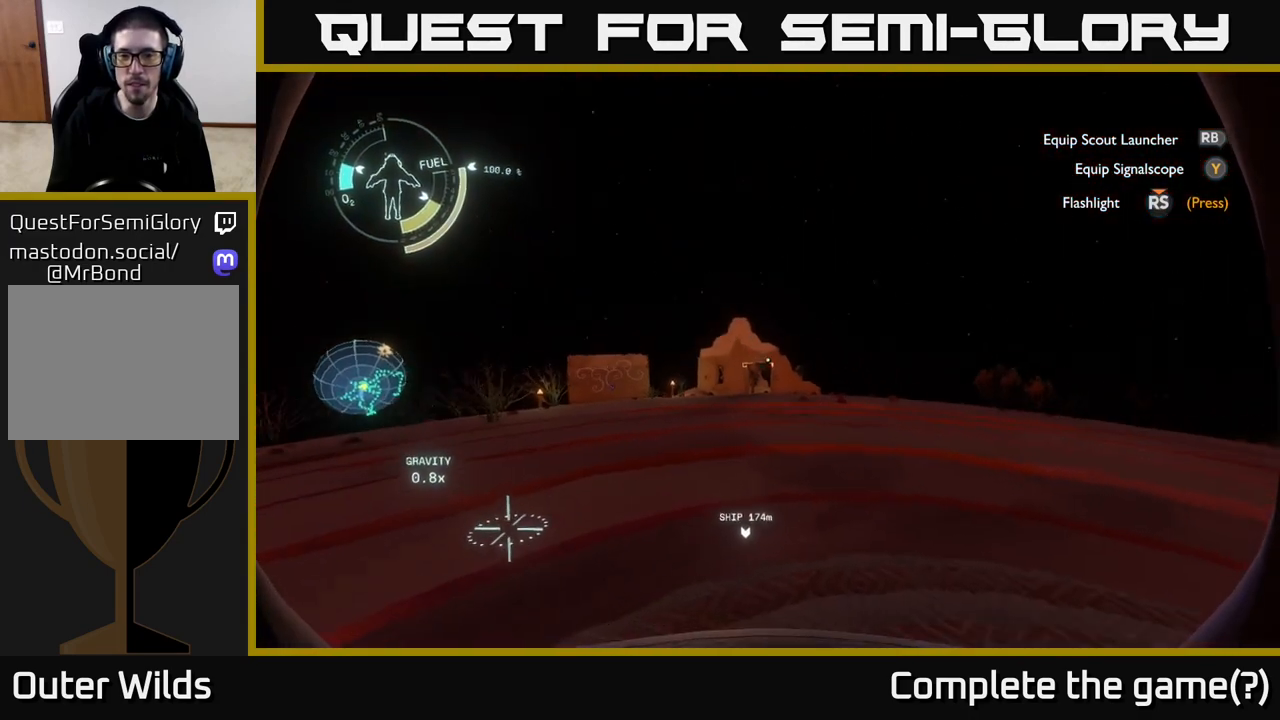
{"buttons": [], "left_stick": "up", "right_stick": "center", "events": [[33, "right_stick", "center"], [233, "left_stick", "up"]]}
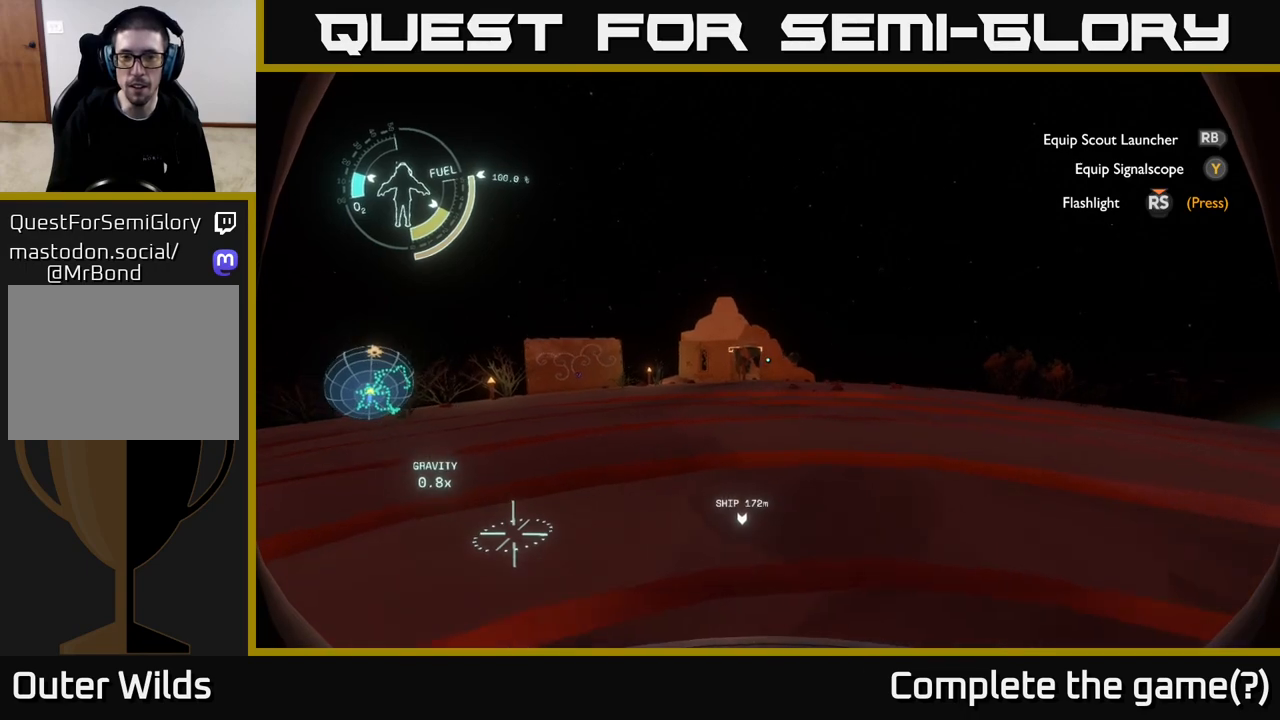
{"buttons": [], "left_stick": "up", "right_stick": "center", "events": []}
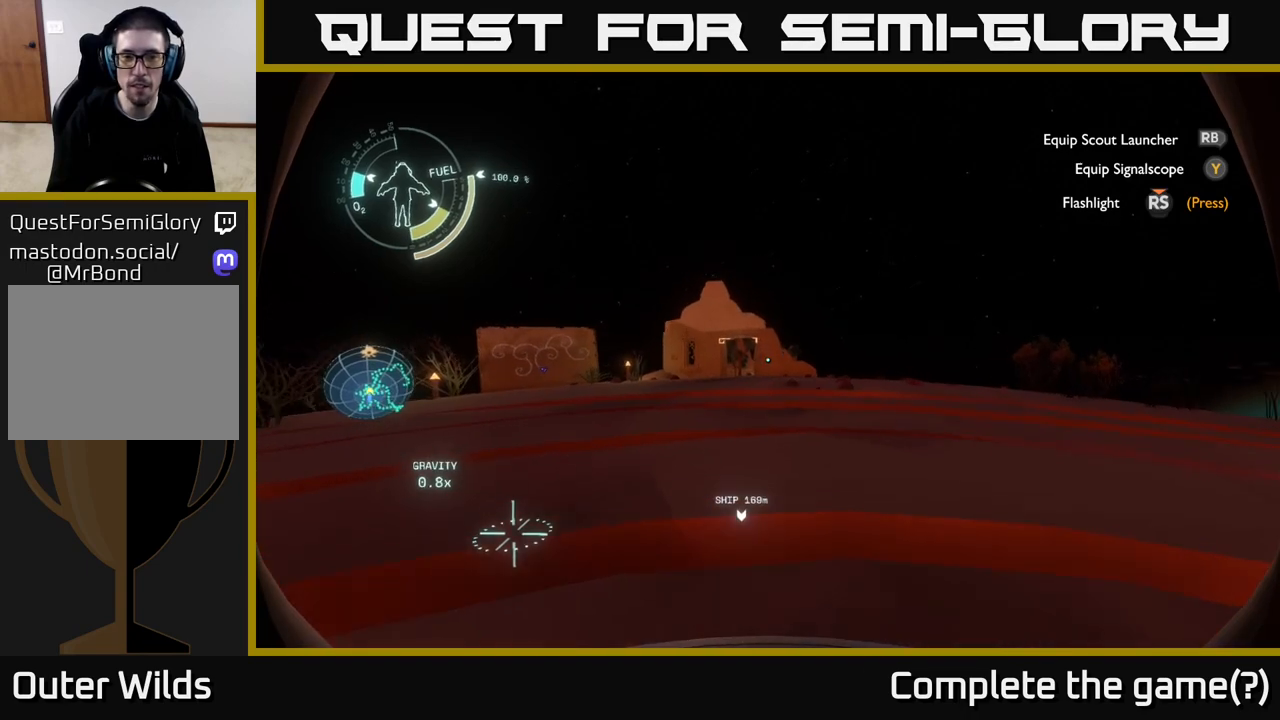
{"buttons": [], "left_stick": "up", "right_stick": "center", "events": []}
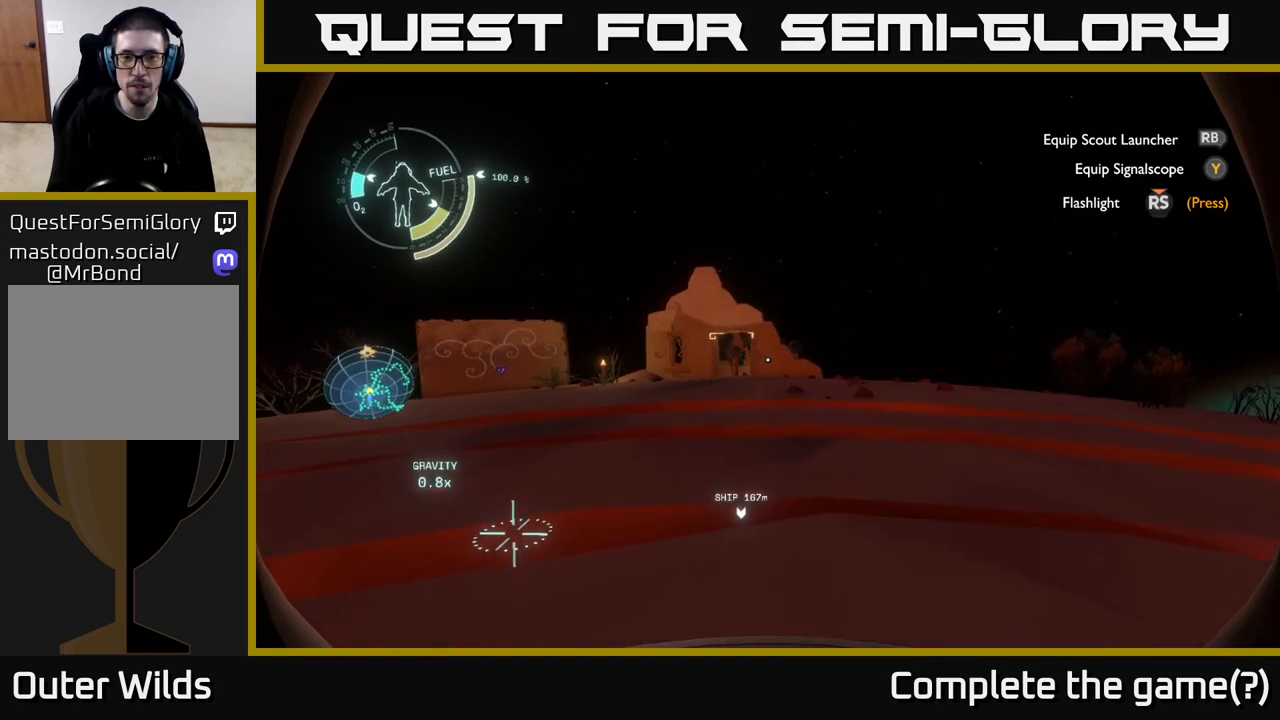
{"buttons": [], "left_stick": "up", "right_stick": "center", "events": []}
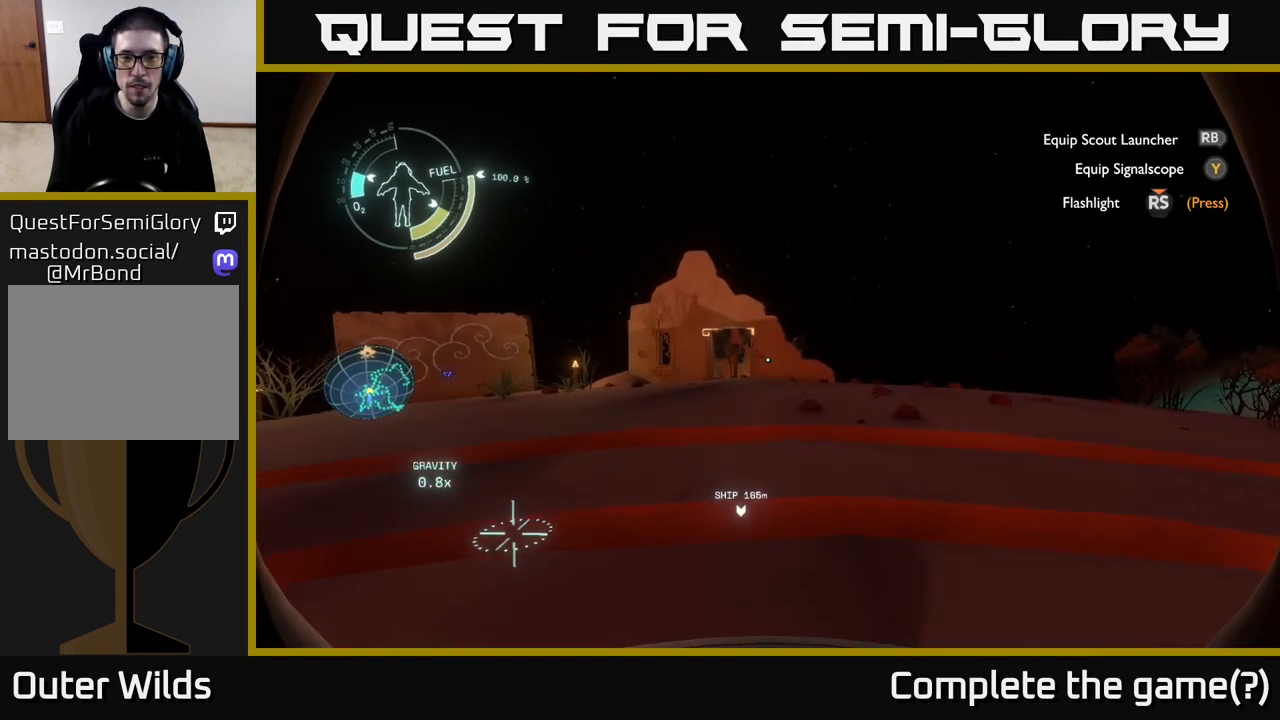
{"buttons": [], "left_stick": "up", "right_stick": "center", "events": [[100, "right_stick", "left"], [300, "right_stick", "center"]]}
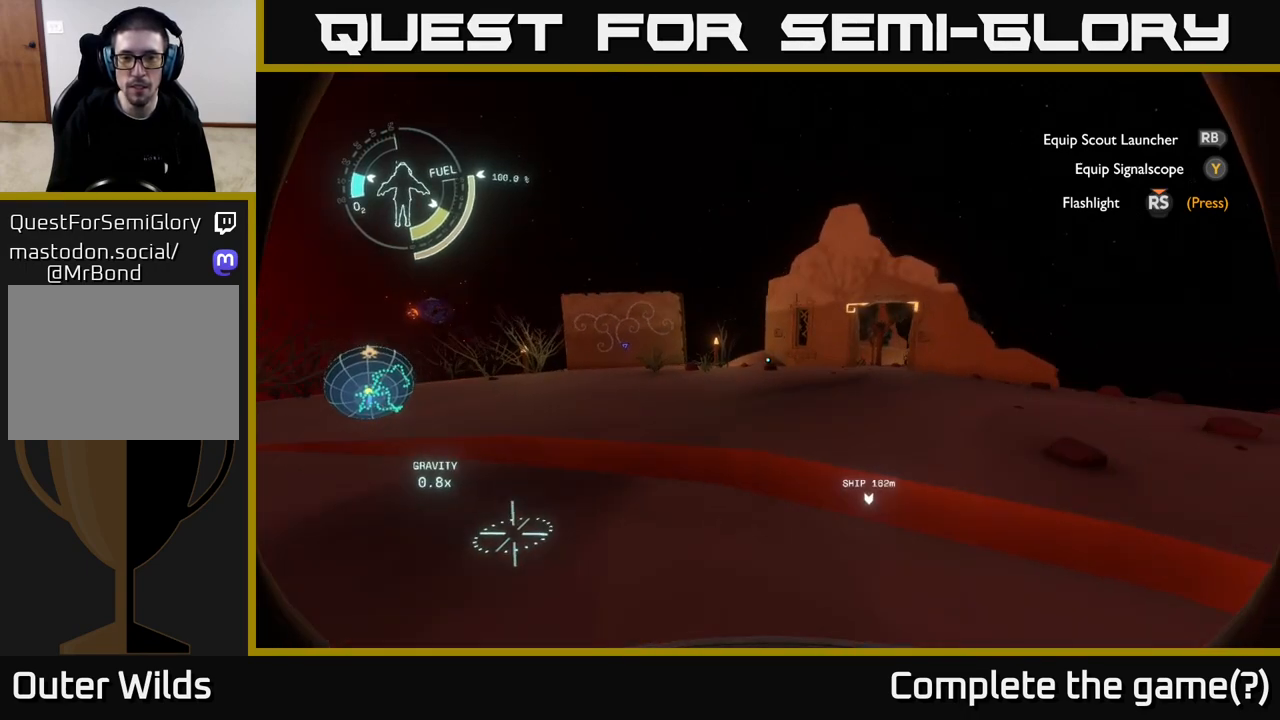
{"buttons": [], "left_stick": "up", "right_stick": "center", "events": []}
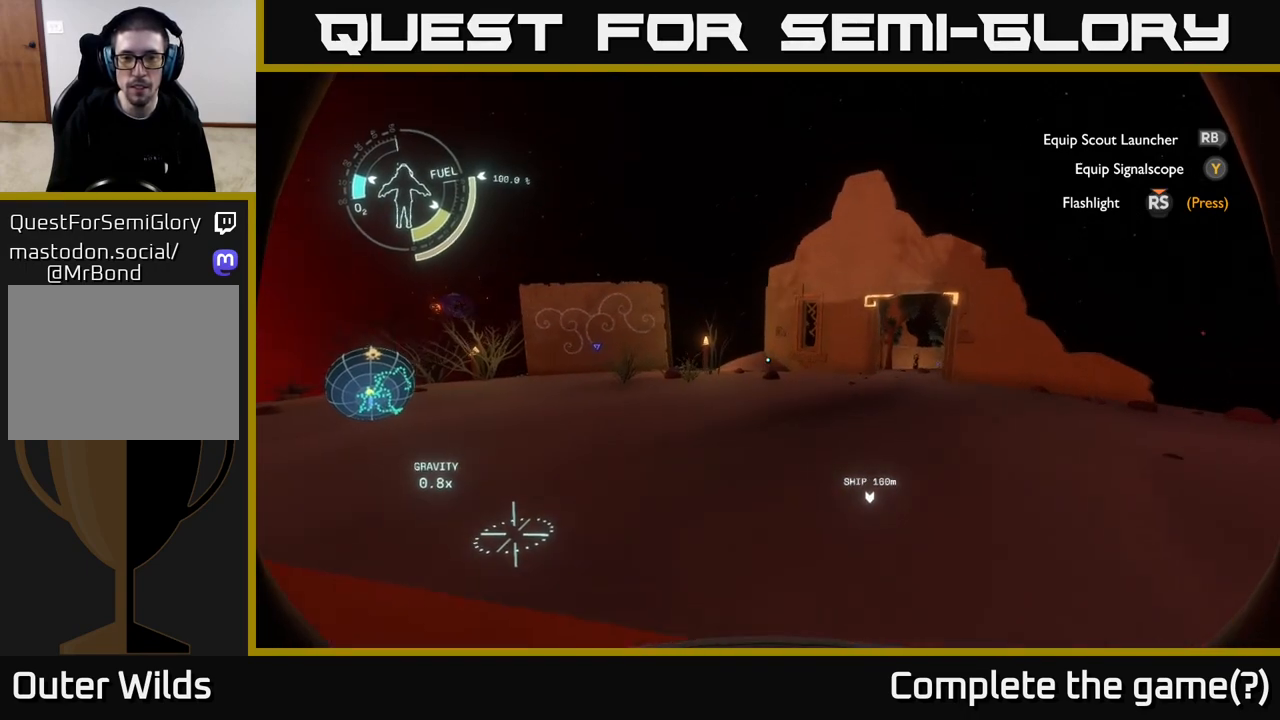
{"buttons": [], "left_stick": "up-right", "right_stick": "down-right", "events": [[217, "left_stick", "up-right"], [317, "right_stick", "right"], [433, "right_stick", "down-right"]]}
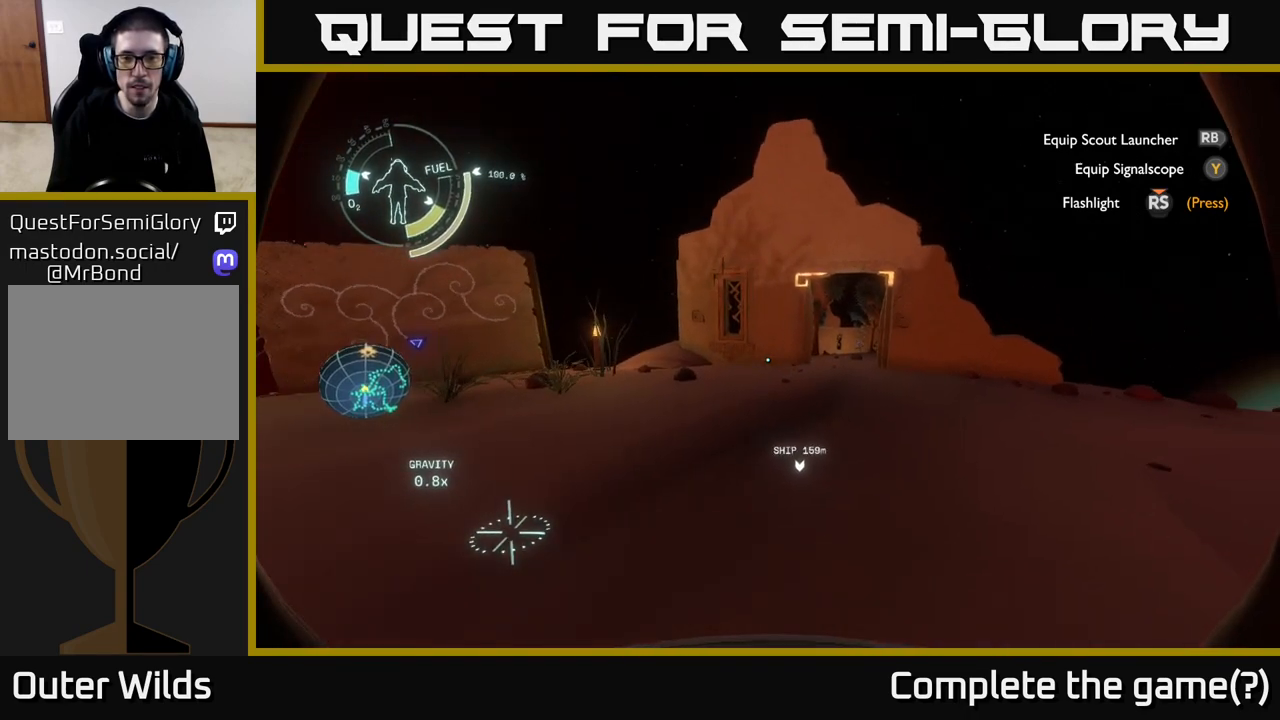
{"buttons": [], "left_stick": "up-right", "right_stick": "center", "events": [[33, "left_stick", "up"], [100, "right_stick", "center"], [433, "left_stick", "up-right"]]}
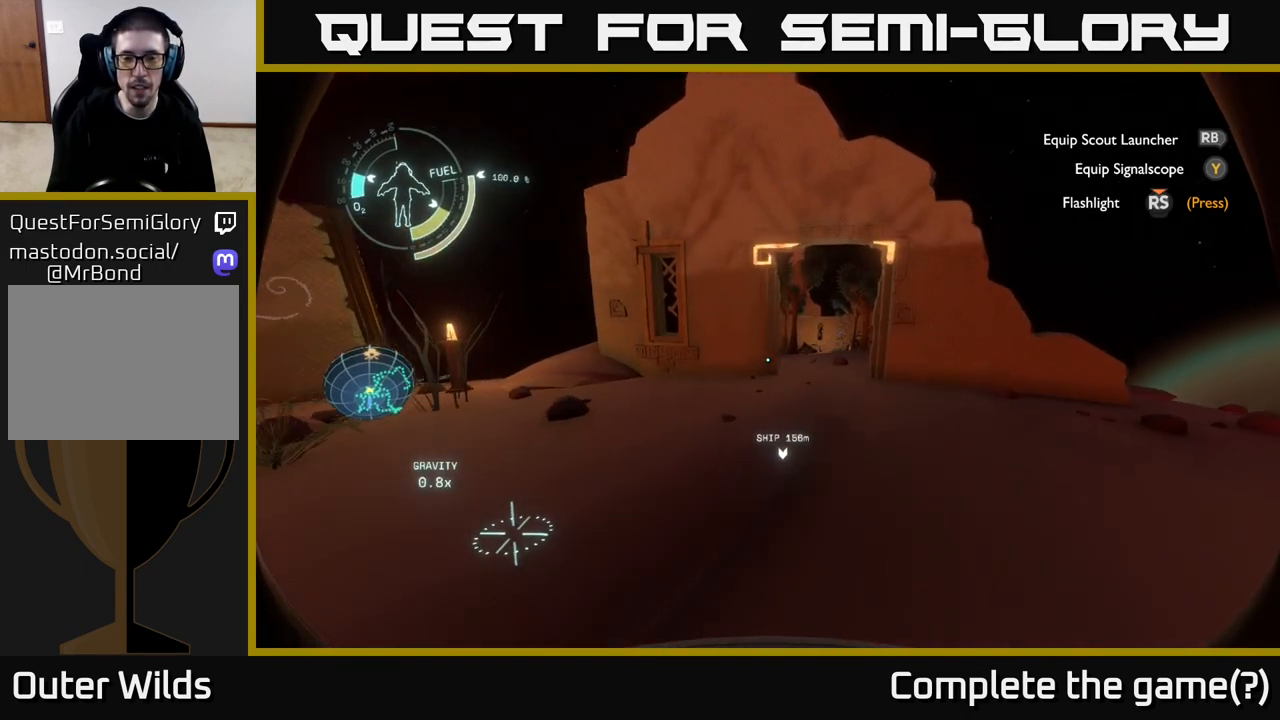
{"buttons": [], "left_stick": "right", "right_stick": "up-left", "events": [[67, "right_stick", "left"], [200, "left_stick", "center"], [300, "right_stick", "up-left"], [400, "left_stick", "right"]]}
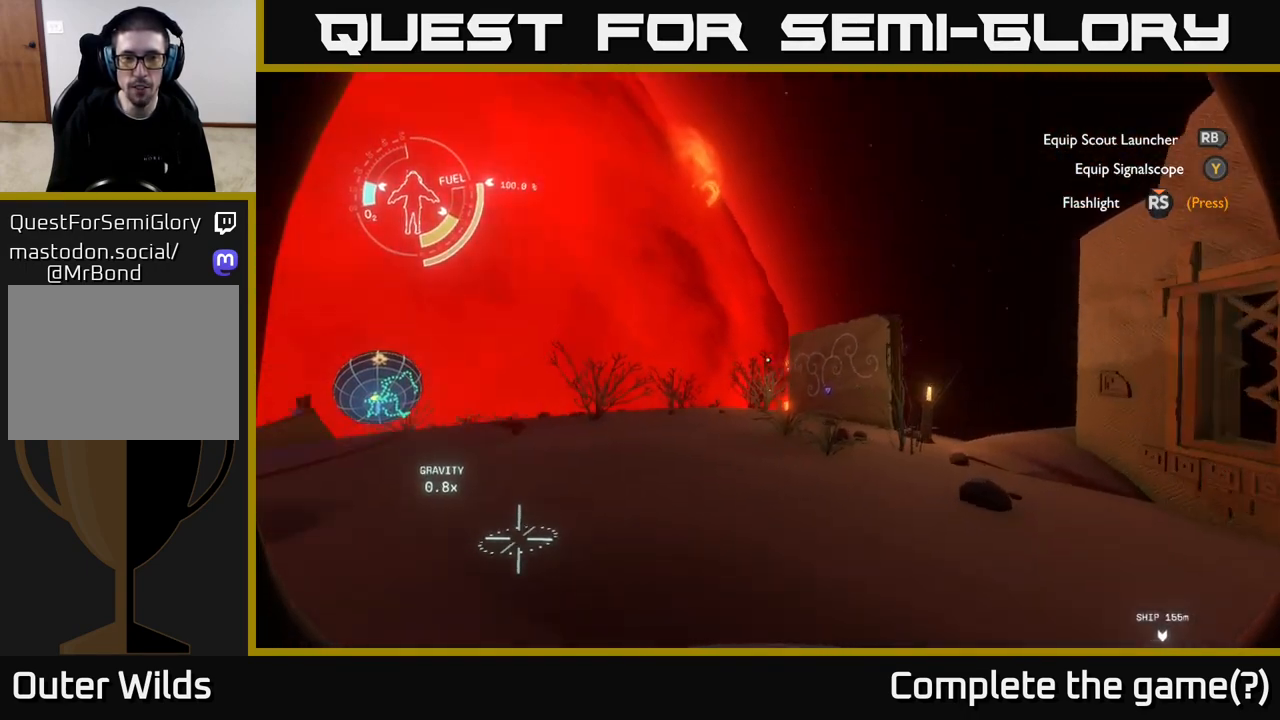
{"buttons": [], "left_stick": "center", "right_stick": "center", "events": [[200, "right_stick", "center"], [233, "left_stick", "center"]]}
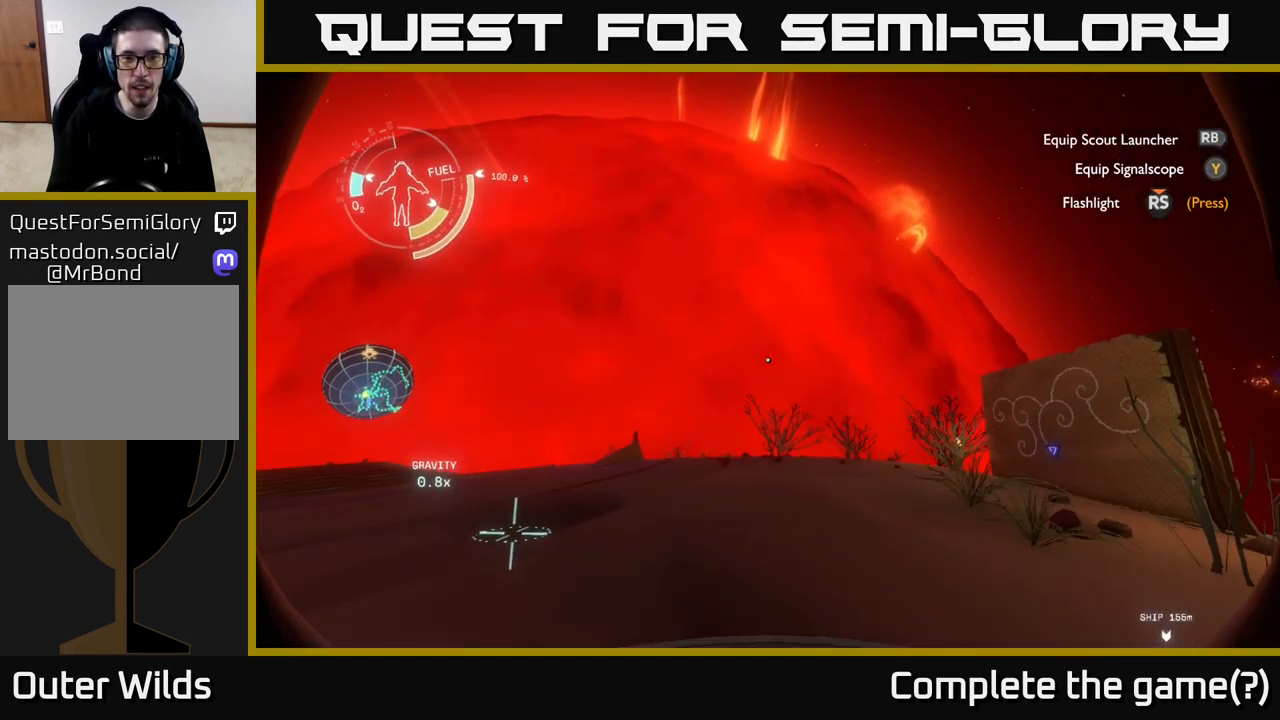
{"buttons": [], "left_stick": "center", "right_stick": "up-right", "events": [[217, "right_stick", "up-left"], [317, "right_stick", "up"], [450, "right_stick", "up-right"]]}
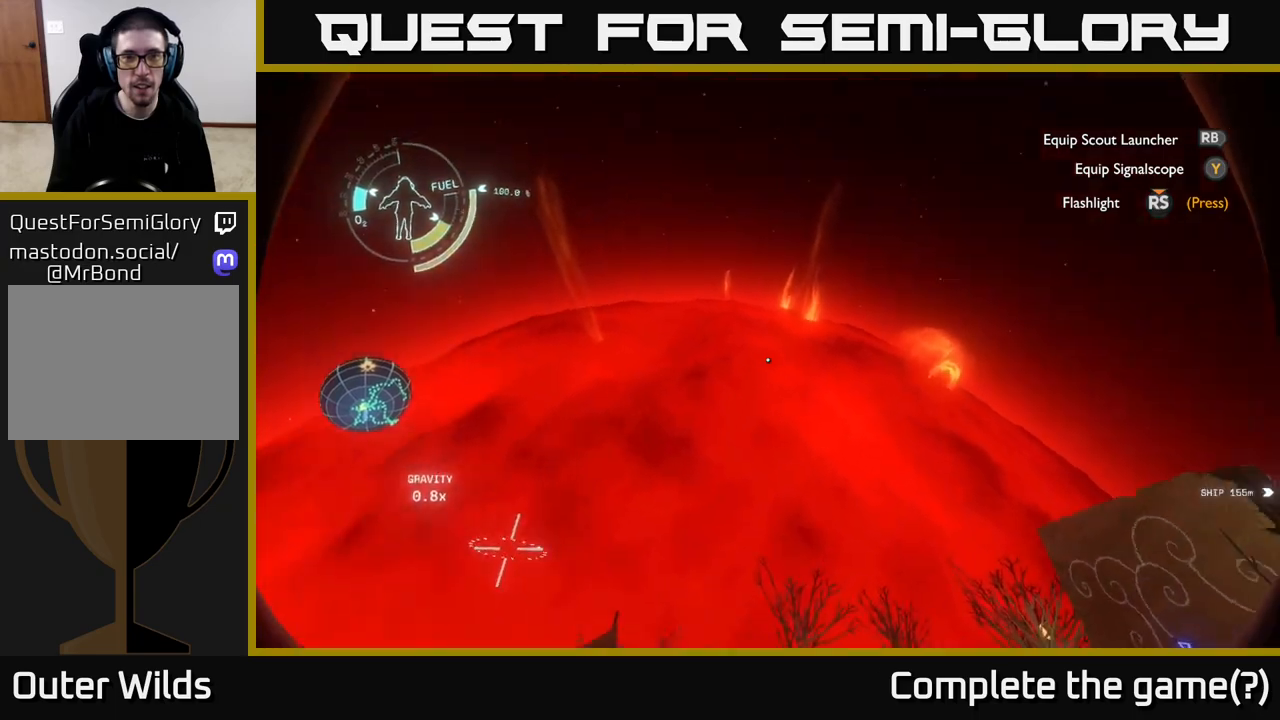
{"buttons": [], "left_stick": "up", "right_stick": "down", "events": [[50, "right_stick", "center"], [383, "right_stick", "down"], [400, "left_stick", "up"]]}
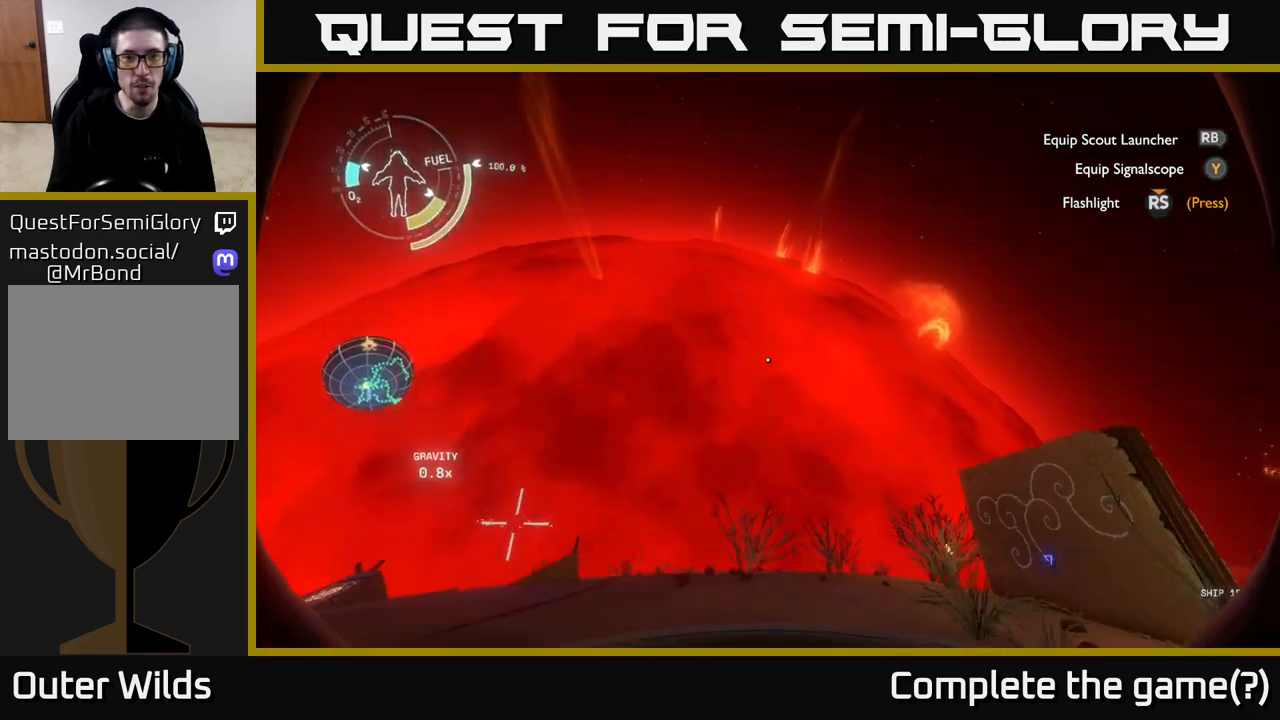
{"buttons": [], "left_stick": "center", "right_stick": "center", "events": [[133, "left_stick", "center"], [200, "right_stick", "center"]]}
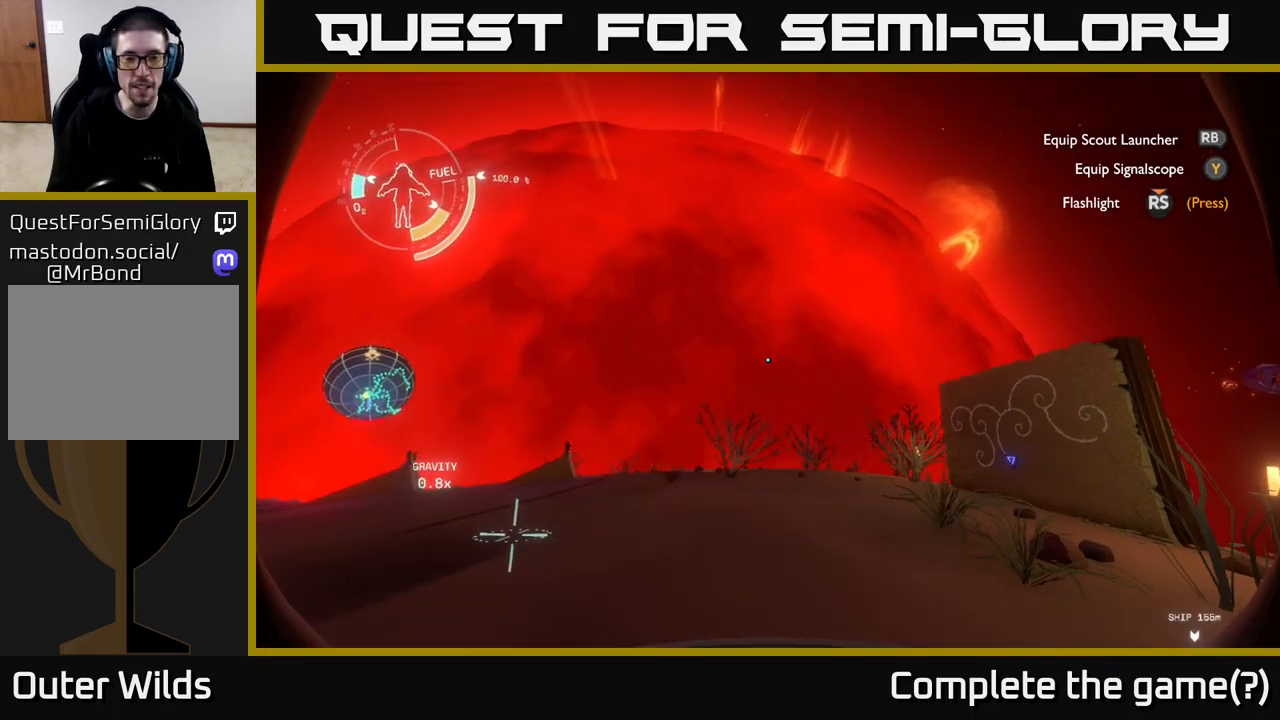
{"buttons": [], "left_stick": "center", "right_stick": "center", "events": [[50, "SELECT", "down"], [150, "SELECT", "up"]]}
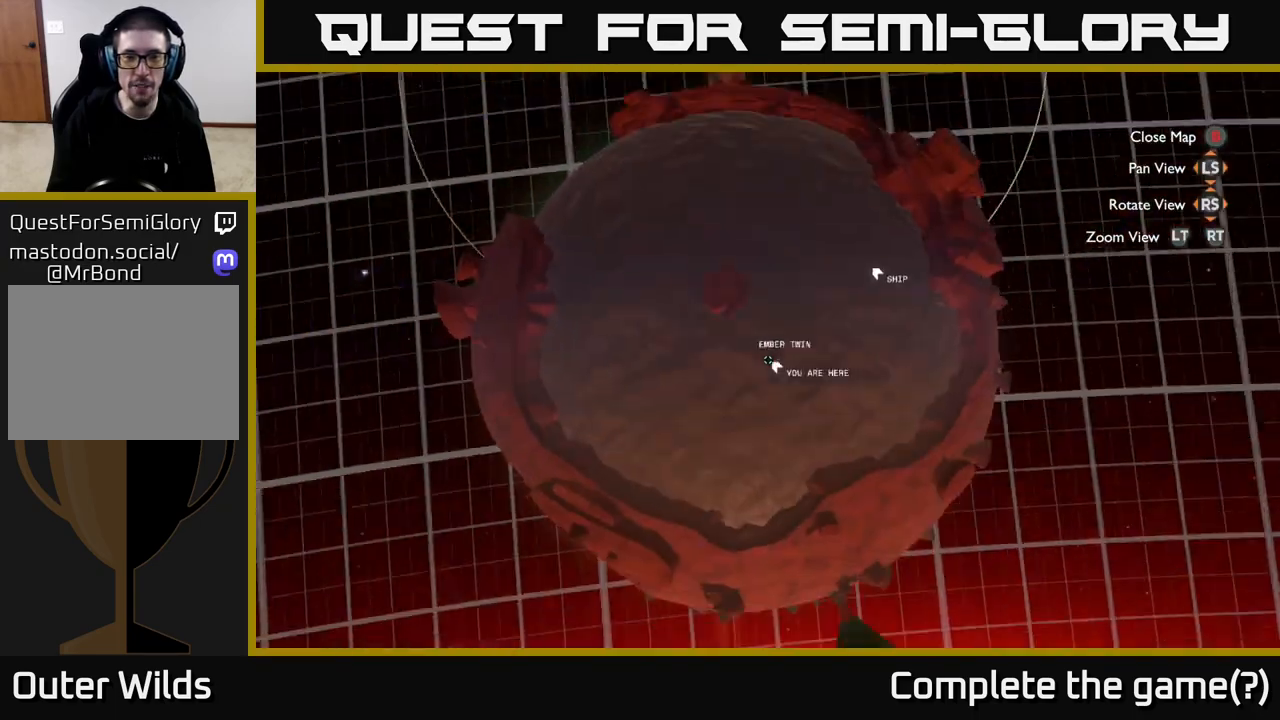
{"buttons": [], "left_stick": "center", "right_stick": "center", "events": []}